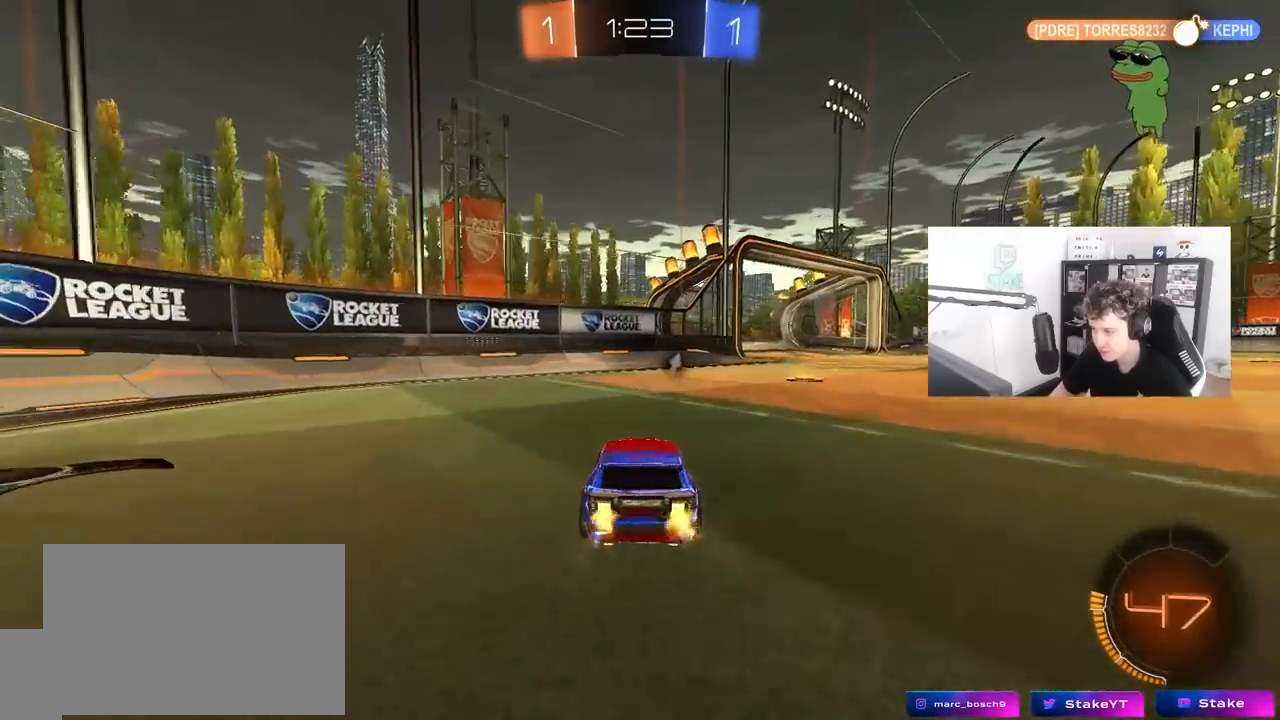
Gameplay with keyboard and mouse; each line is a JSON object with the keys and mouse buttons held at the frame after it. "events" lists presses ("down") and releases ("up") of "1", "2", "3", "4", "5", "a", "alt", "c", "caps_lock", "ctrl", "d", "e", "f", "g", "q", "r", "s", "shift", "space", "t", "tab", "v", "w", "x", "z", "mouse_left", "mouse_wheel" and "mouse_right" between this image and that frame as [ms after this image, input, new state], when the widget could be followed in between. "mouse_left", "mouse_wheel", "mouse_right" = the "left", "wheel", "right" buttons of the "mouse" list. No other keys are recorded. "wheel" means that the mouse wheel is clicked or scrolled. "mouse_move" is the direction in which the mouse moves at that frame (one of eight, or "still"), when it could be read.
{"keys": ["d", "w"], "mouse": [], "mouse_move": "still", "events": [[17, "space", "down"], [150, "space", "up"], [483, "d", "down"]]}
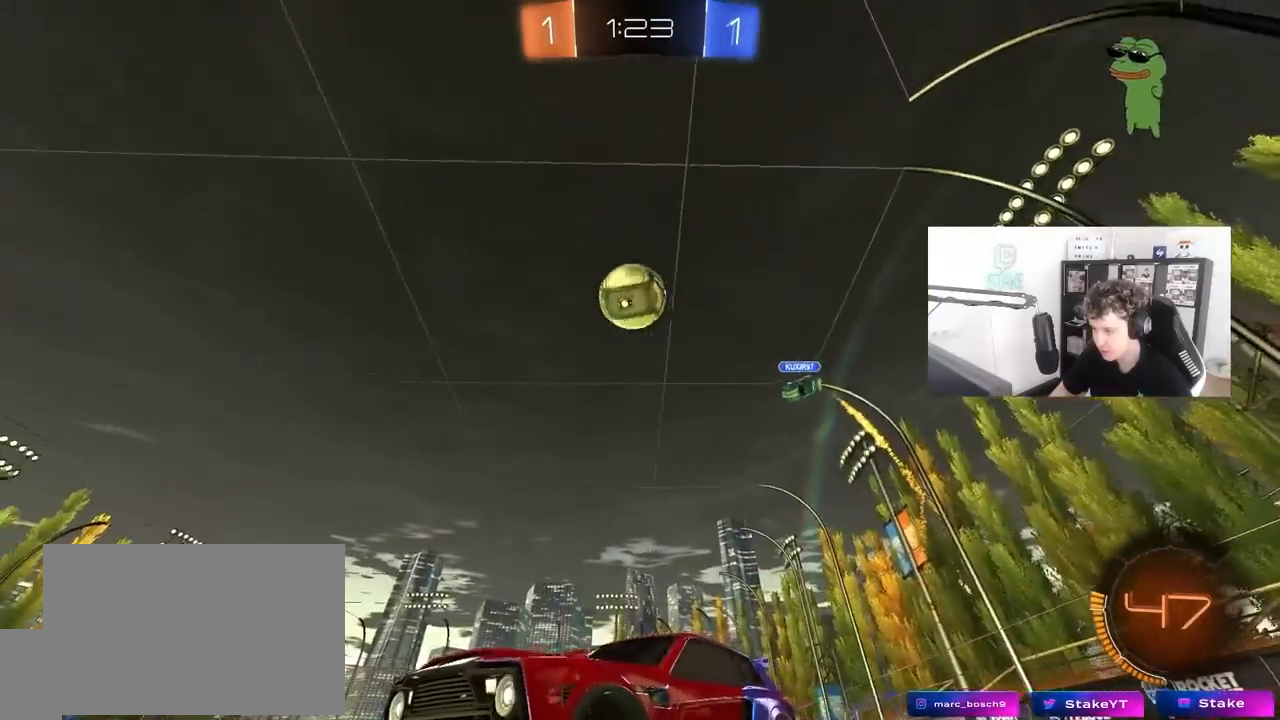
{"keys": ["w"], "mouse": ["left"], "mouse_move": "still", "events": [[117, "w", "up"], [217, "d", "up"], [217, "mouse_left", "down"], [217, "w", "down"], [267, "a", "down"], [367, "a", "up"], [400, "d", "down"], [500, "d", "up"]]}
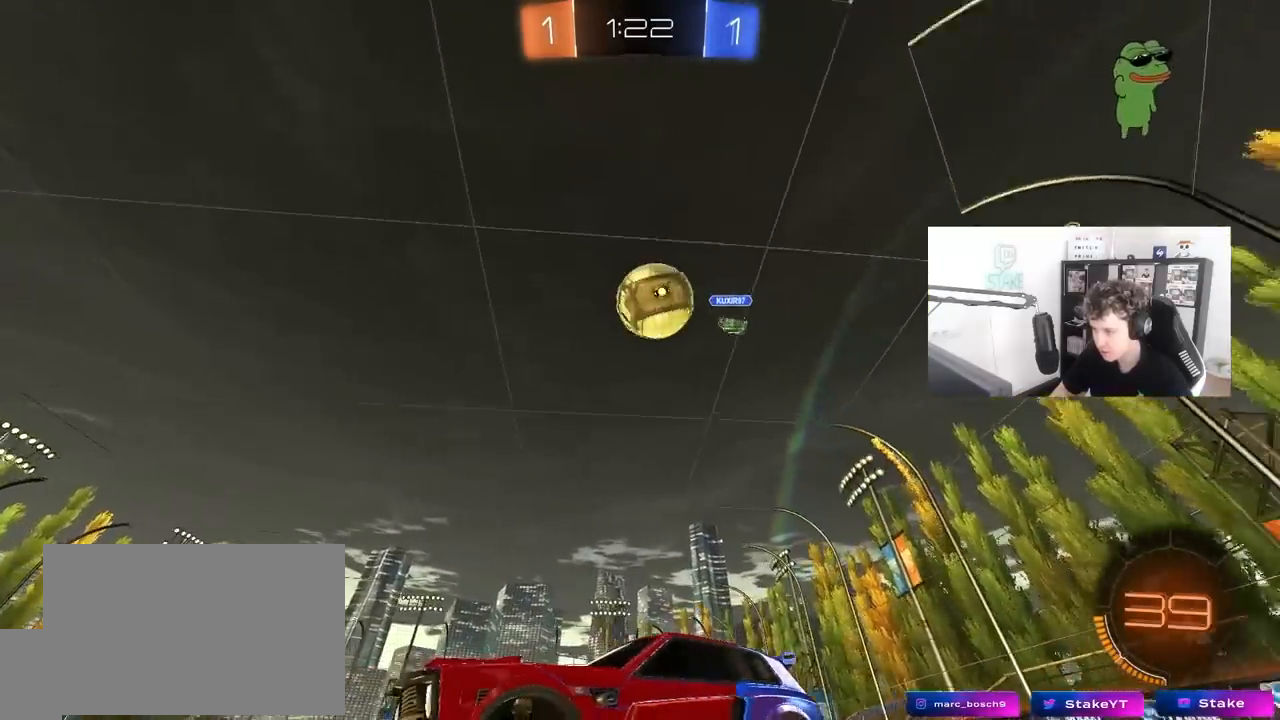
{"keys": ["d", "s"], "mouse": [], "mouse_move": "still", "events": [[100, "a", "down"], [100, "mouse_left", "up"], [183, "a", "up"], [183, "d", "down"], [233, "w", "up"], [333, "d", "up"], [367, "a", "down"], [367, "s", "down"], [417, "a", "up"], [467, "d", "down"]]}
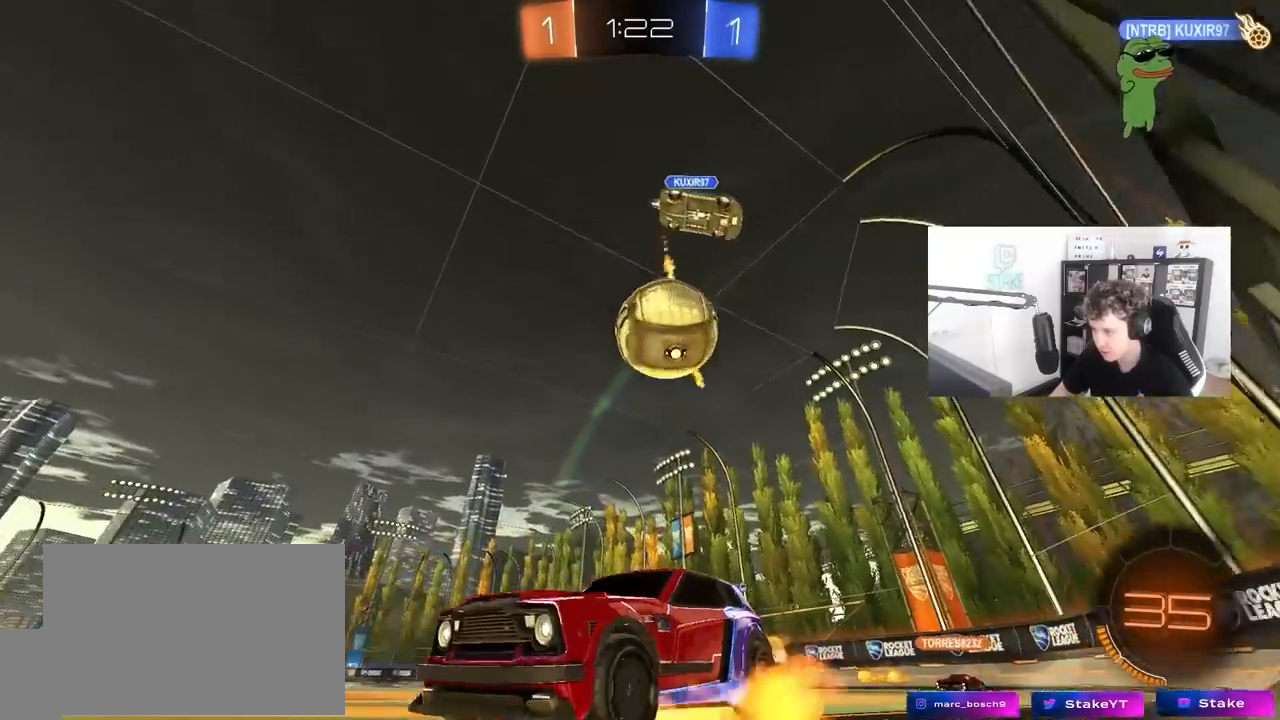
{"keys": ["d", "shift"], "mouse": [], "mouse_move": "still", "events": [[17, "d", "up"], [17, "mouse_right", "down"], [200, "mouse_right", "up"], [250, "mouse_right", "down"], [433, "mouse_right", "up"], [433, "s", "up"], [483, "d", "down"], [483, "shift", "down"]]}
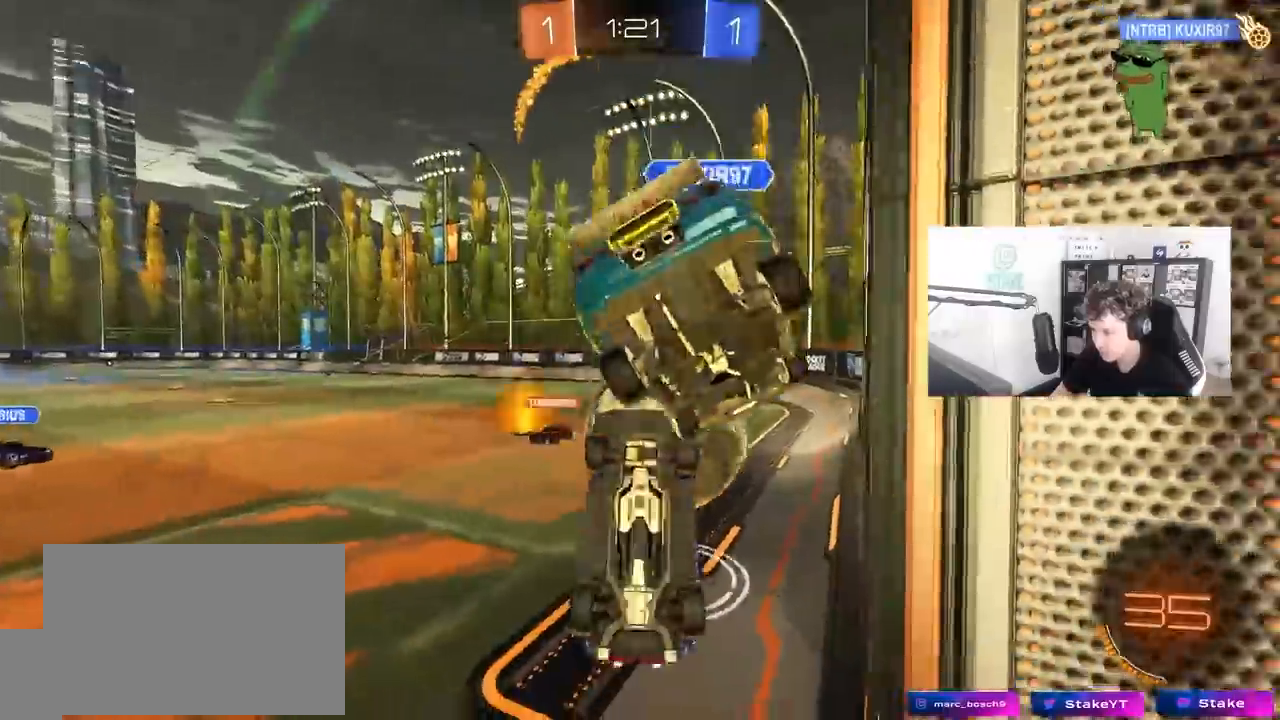
{"keys": ["d", "w"], "mouse": [], "mouse_move": "still", "events": [[33, "w", "down"], [450, "shift", "up"]]}
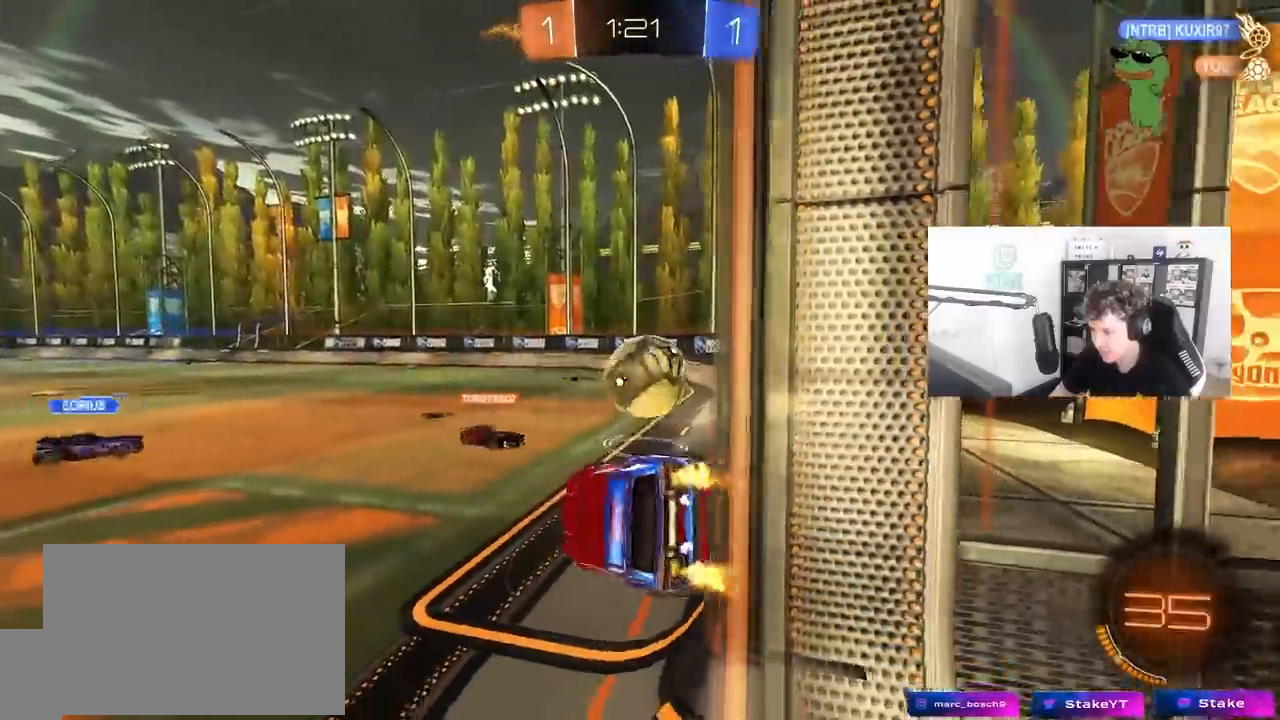
{"keys": ["a", "w"], "mouse": [], "mouse_move": "still", "events": [[183, "d", "up"], [233, "a", "down"]]}
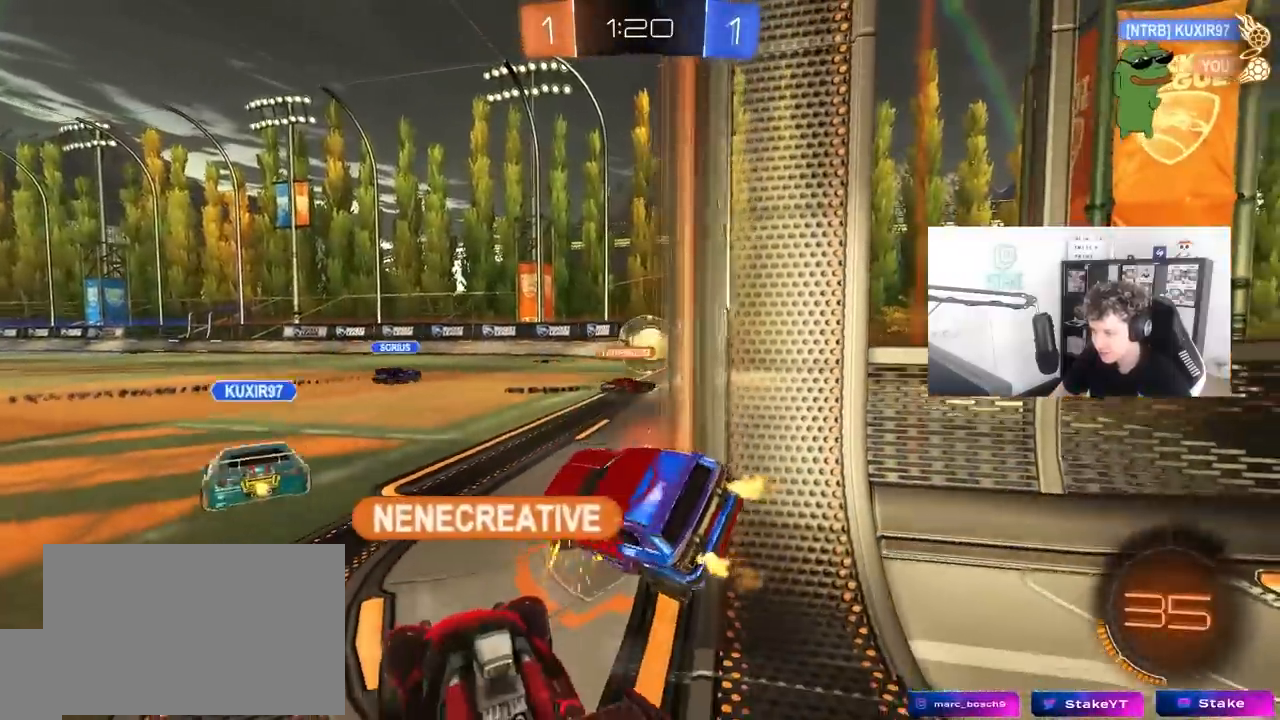
{"keys": ["d", "w"], "mouse": [], "mouse_move": "still", "events": [[100, "a", "up"], [200, "d", "down"], [300, "shift", "down"], [383, "shift", "up"]]}
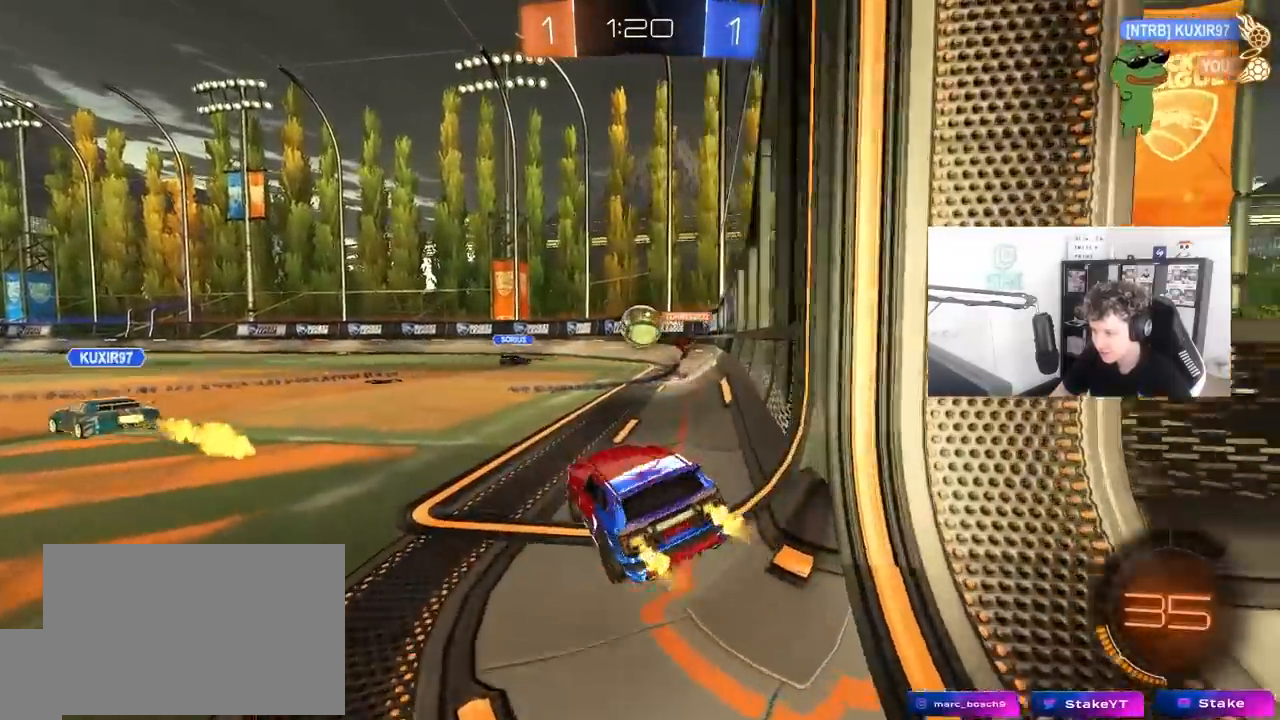
{"keys": ["d", "w"], "mouse": [], "mouse_move": "still", "events": [[167, "d", "up"], [500, "d", "down"]]}
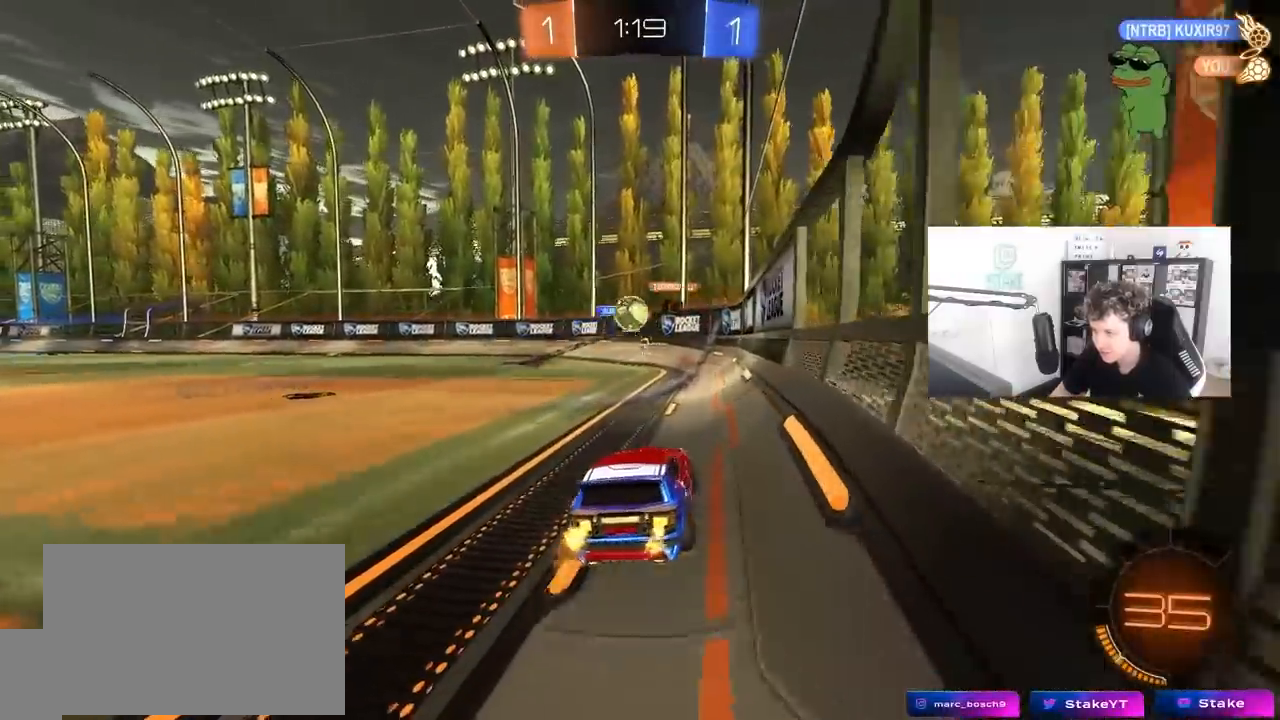
{"keys": ["a", "w"], "mouse": [], "mouse_move": "still", "events": [[133, "shift", "down"], [233, "shift", "up"], [367, "d", "up"], [417, "a", "down"]]}
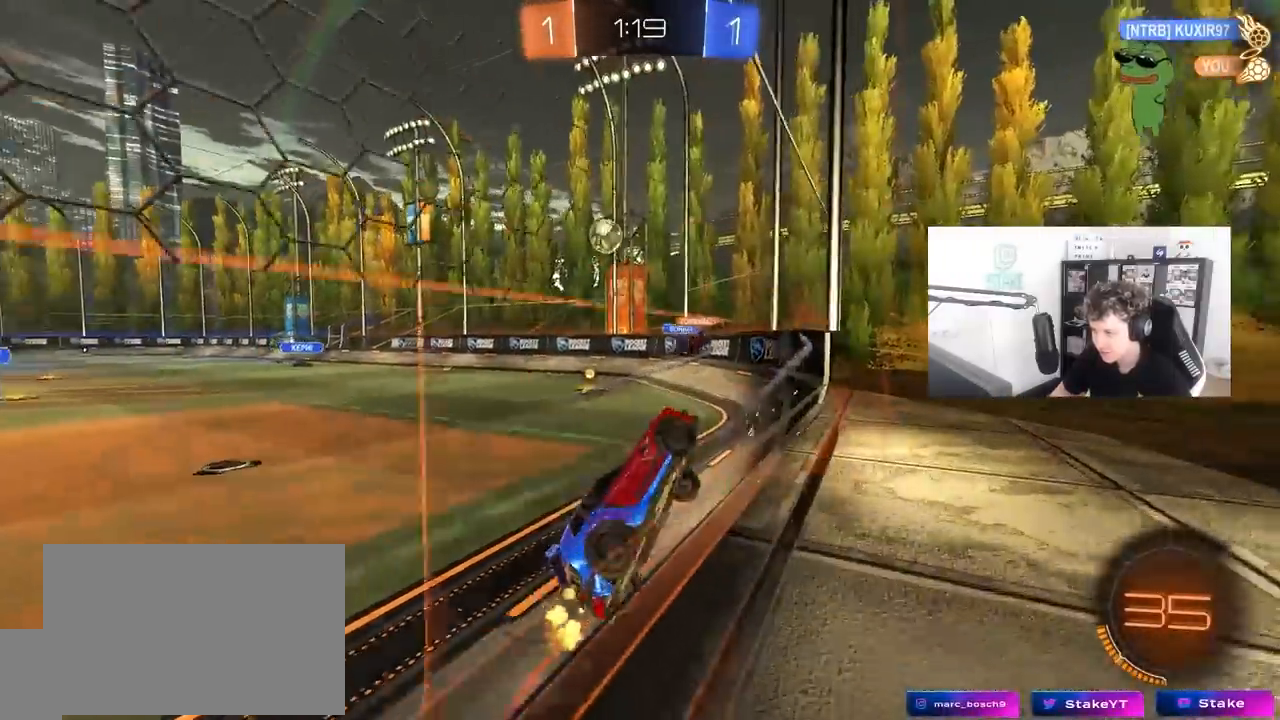
{"keys": ["d", "w"], "mouse": [], "mouse_move": "still", "events": [[433, "a", "up"], [433, "d", "down"]]}
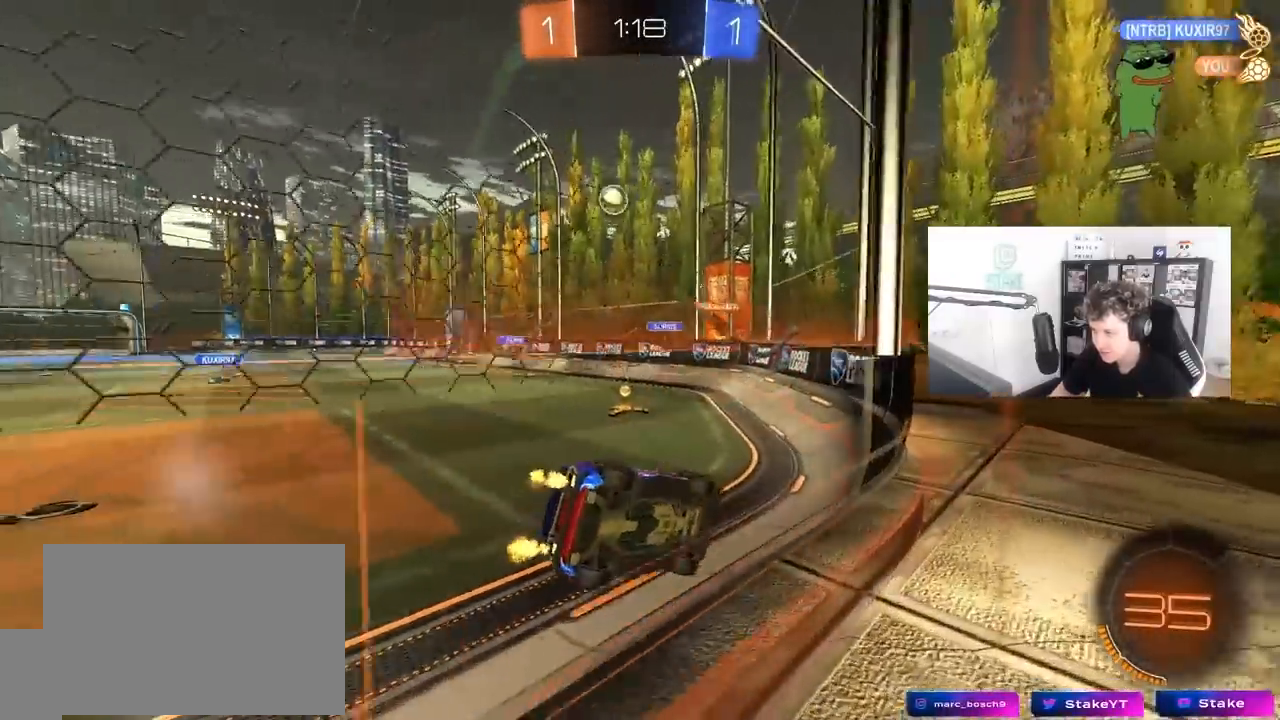
{"keys": ["d", "w"], "mouse": [], "mouse_move": "still", "events": [[33, "shift", "down"], [167, "shift", "up"]]}
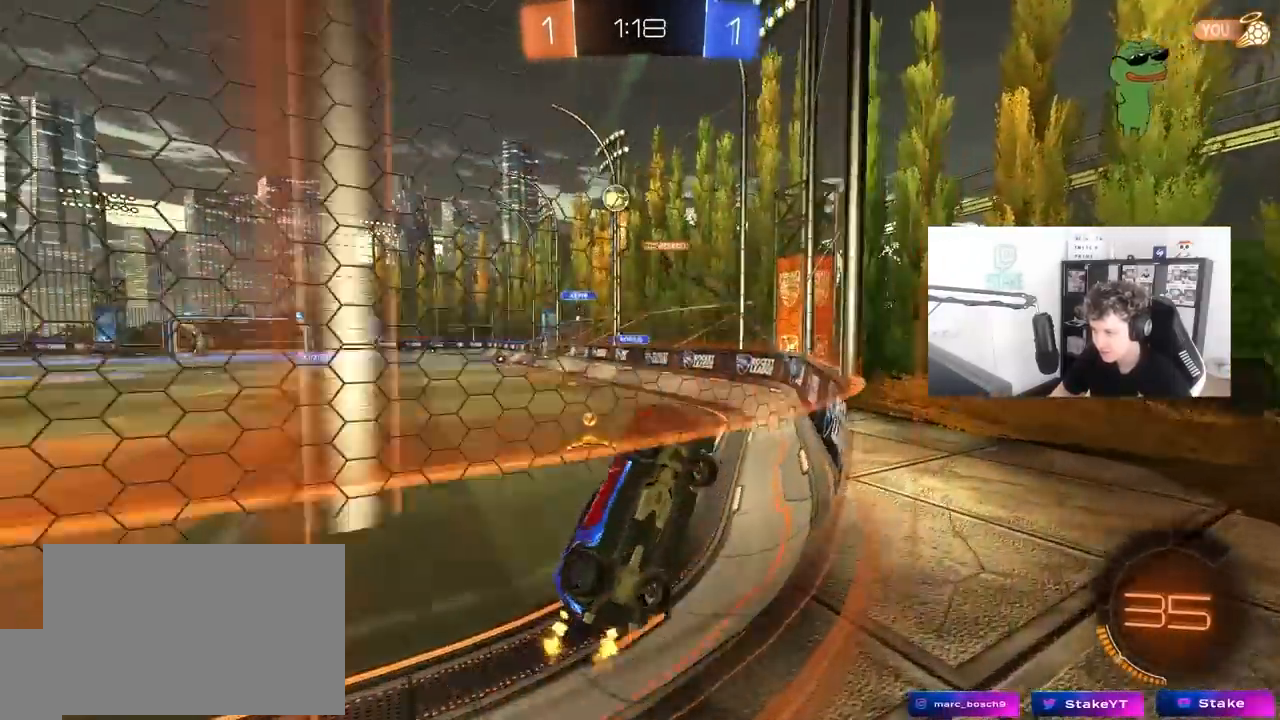
{"keys": ["d", "w"], "mouse": [], "mouse_move": "still", "events": []}
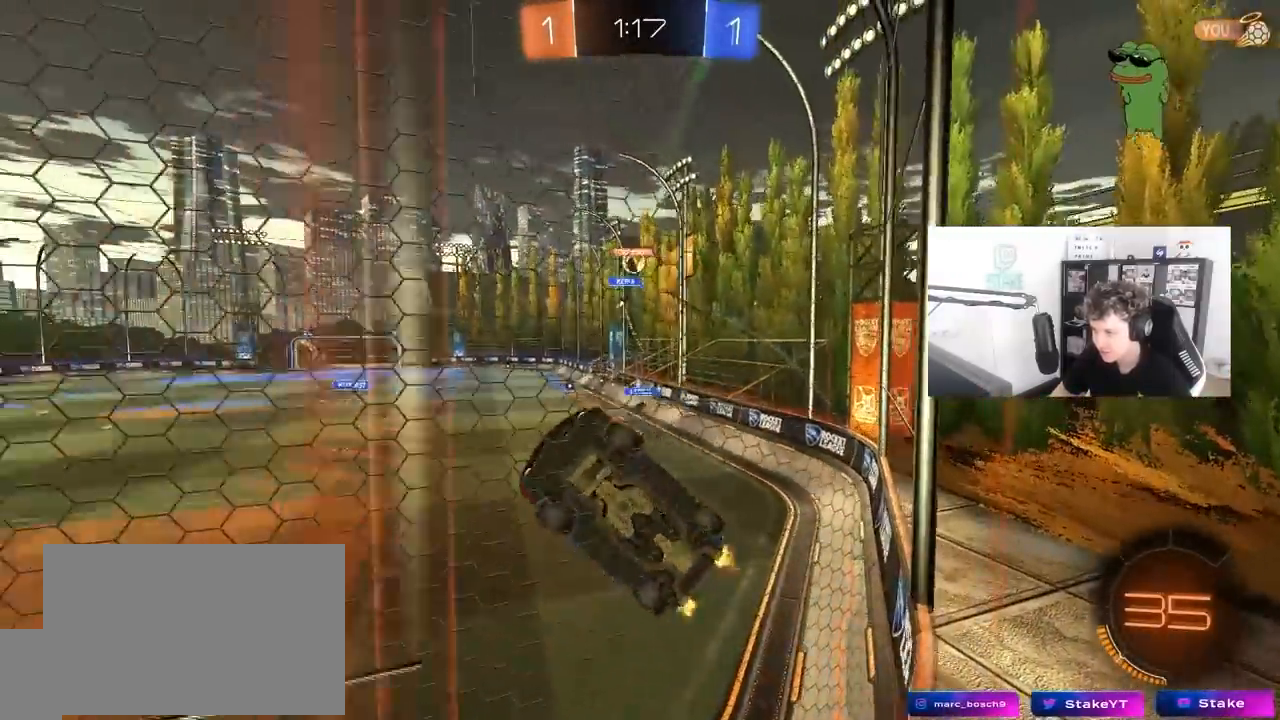
{"keys": ["d", "w"], "mouse": [], "mouse_move": "still", "events": [[17, "shift", "down"], [200, "shift", "up"], [350, "shift", "down"], [433, "shift", "up"]]}
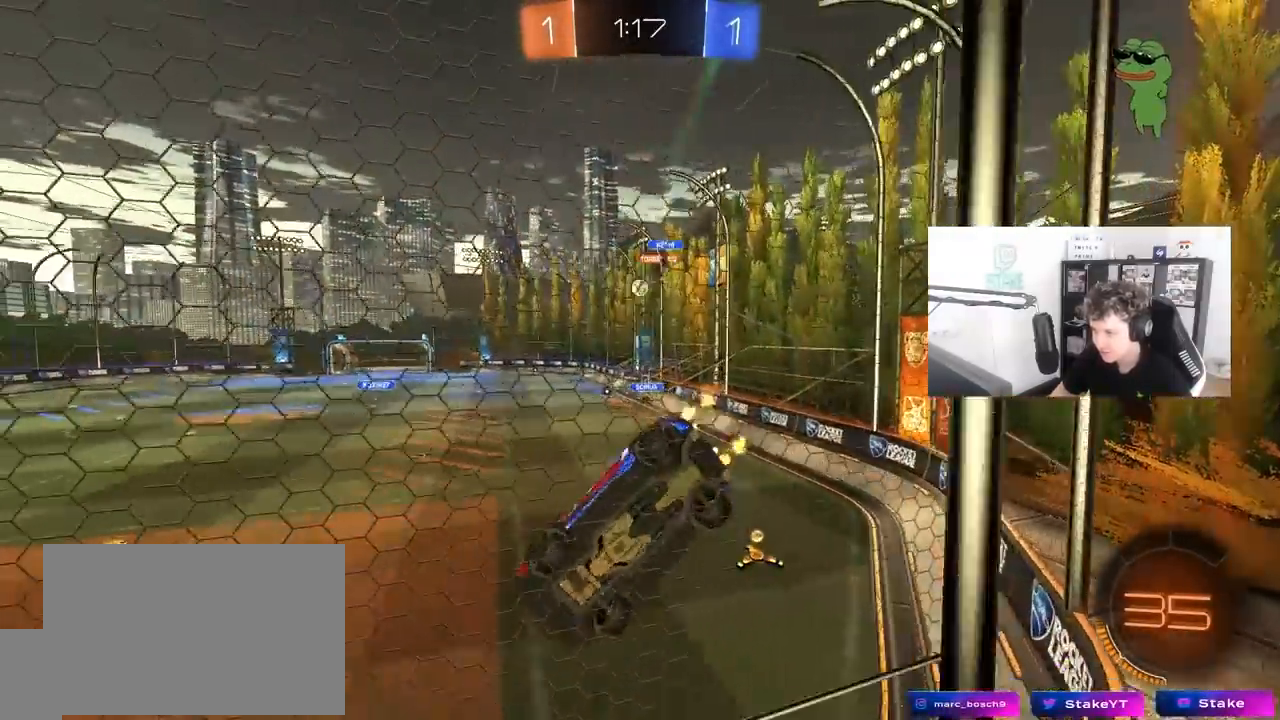
{"keys": ["d", "tab", "w"], "mouse": ["left"], "mouse_move": "up-right", "events": [[217, "mouse_left", "down"], [350, "tab", "down"]]}
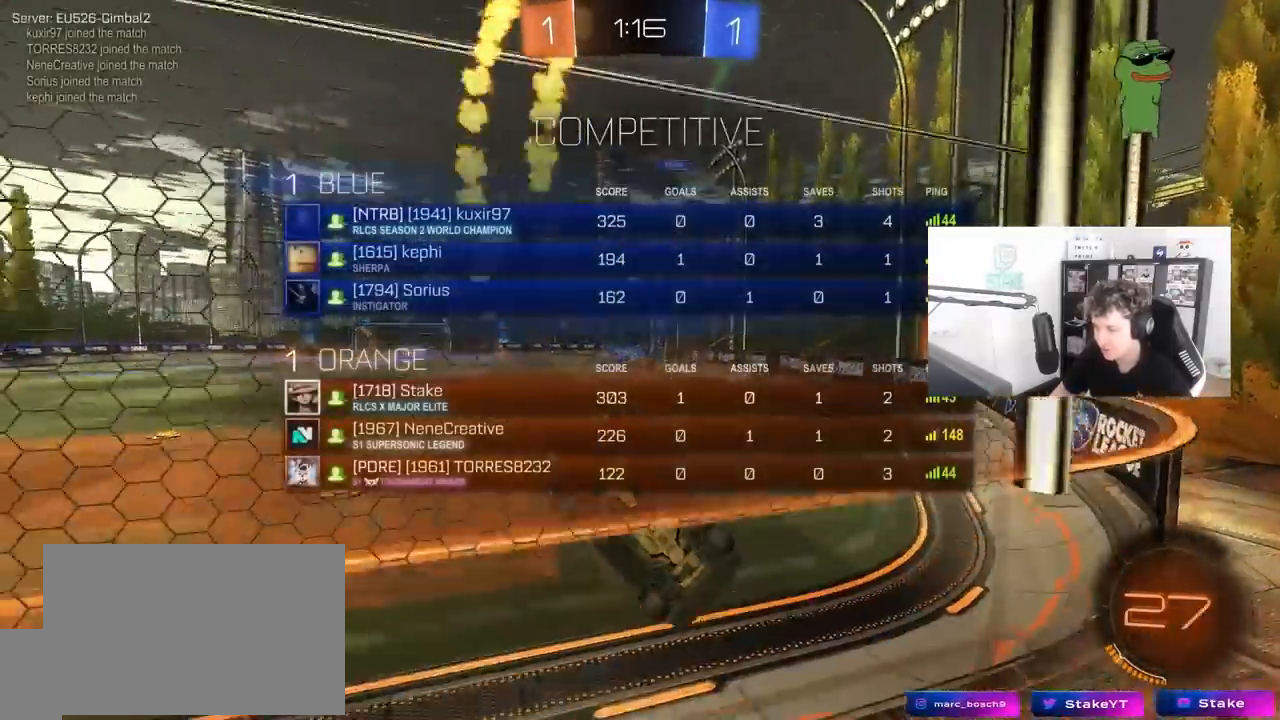
{"keys": ["a", "w"], "mouse": ["left"], "mouse_move": "still", "events": [[100, "d", "up"], [183, "tab", "up"], [283, "a", "down"]]}
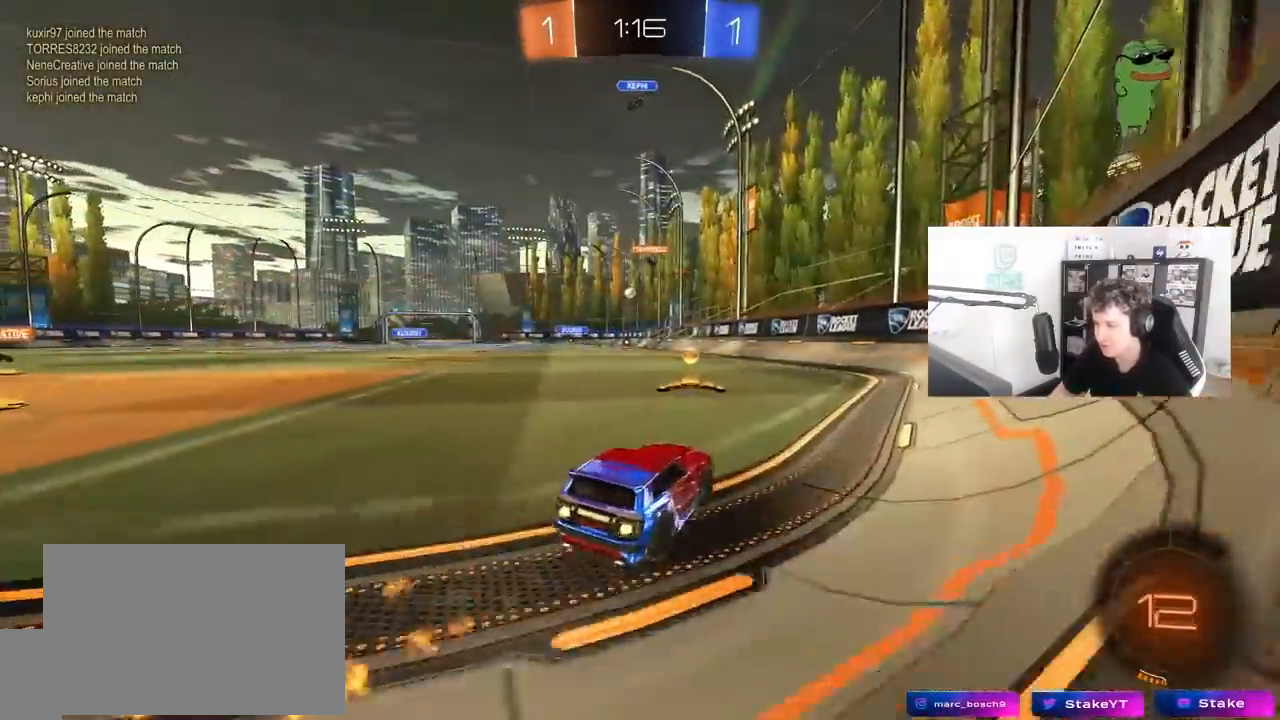
{"keys": ["a", "s", "shift"], "mouse": ["left"], "mouse_move": "still", "events": [[67, "mouse_right", "down"], [117, "mouse_right", "up"], [117, "shift", "down"], [150, "mouse_right", "down"], [250, "s", "down"], [250, "w", "up"], [383, "mouse_right", "up"]]}
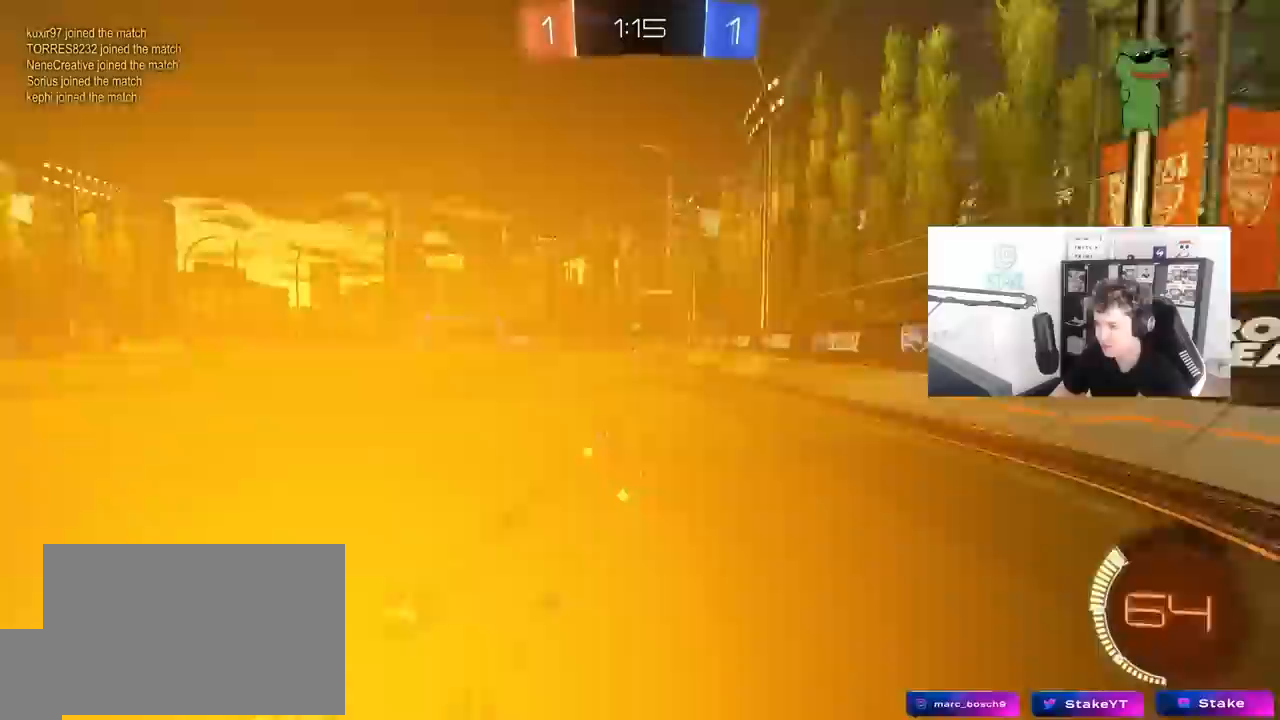
{"keys": [], "mouse": [], "mouse_move": "still", "events": [[83, "s", "up"], [133, "mouse_left", "up"], [217, "s", "down"], [400, "s", "up"], [450, "shift", "up"], [500, "a", "up"]]}
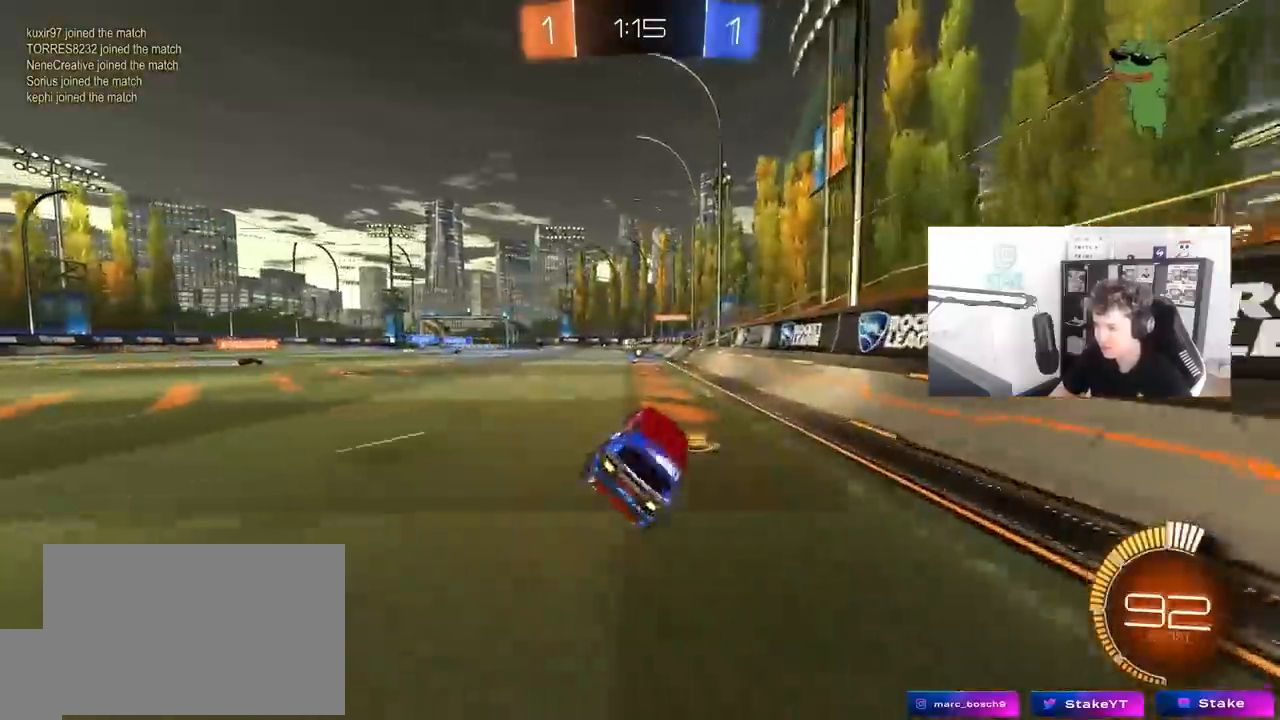
{"keys": ["w"], "mouse": [], "mouse_move": "still", "events": [[183, "w", "down"]]}
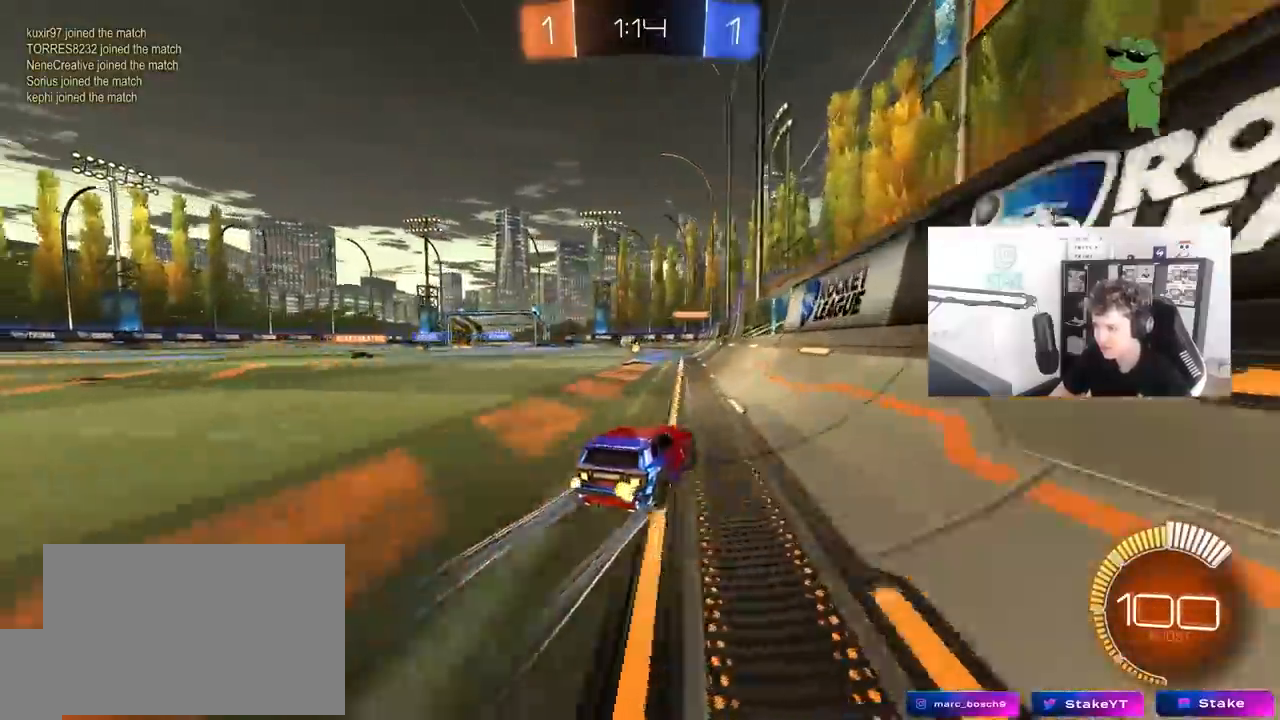
{"keys": ["d", "w"], "mouse": [], "mouse_move": "still", "events": [[483, "d", "down"]]}
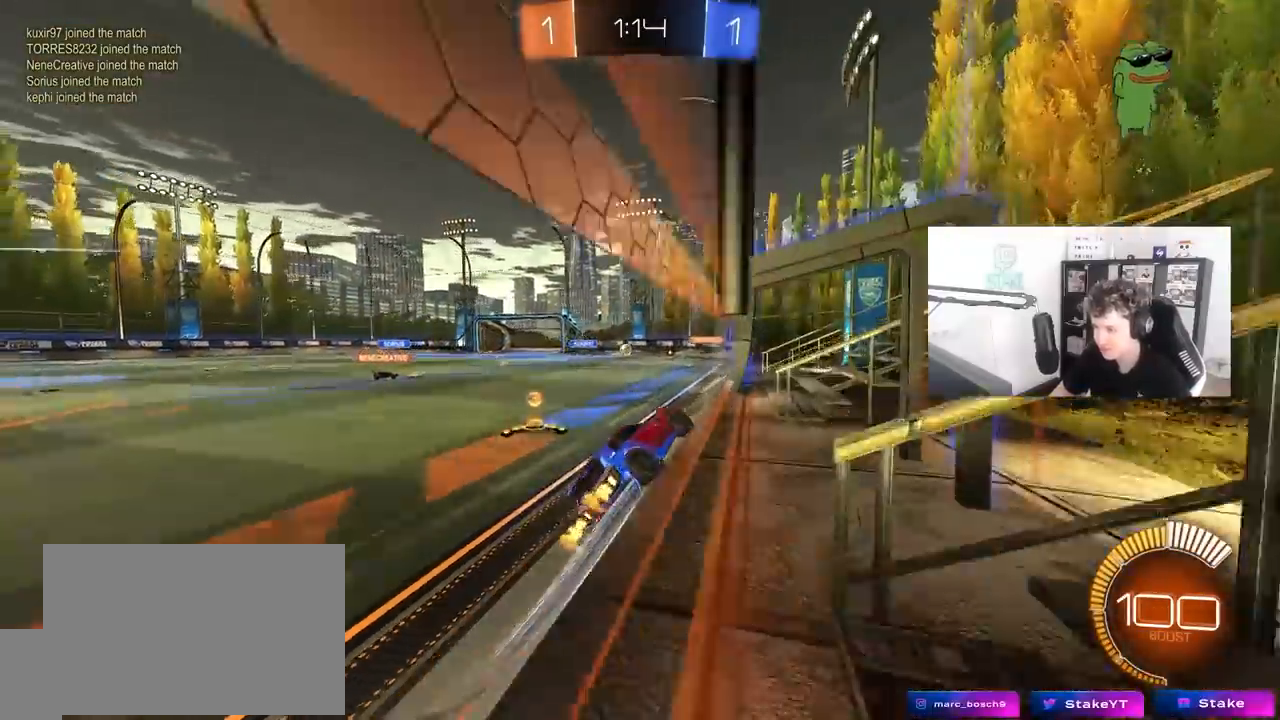
{"keys": ["w"], "mouse": [], "mouse_move": "still", "events": [[83, "d", "up"]]}
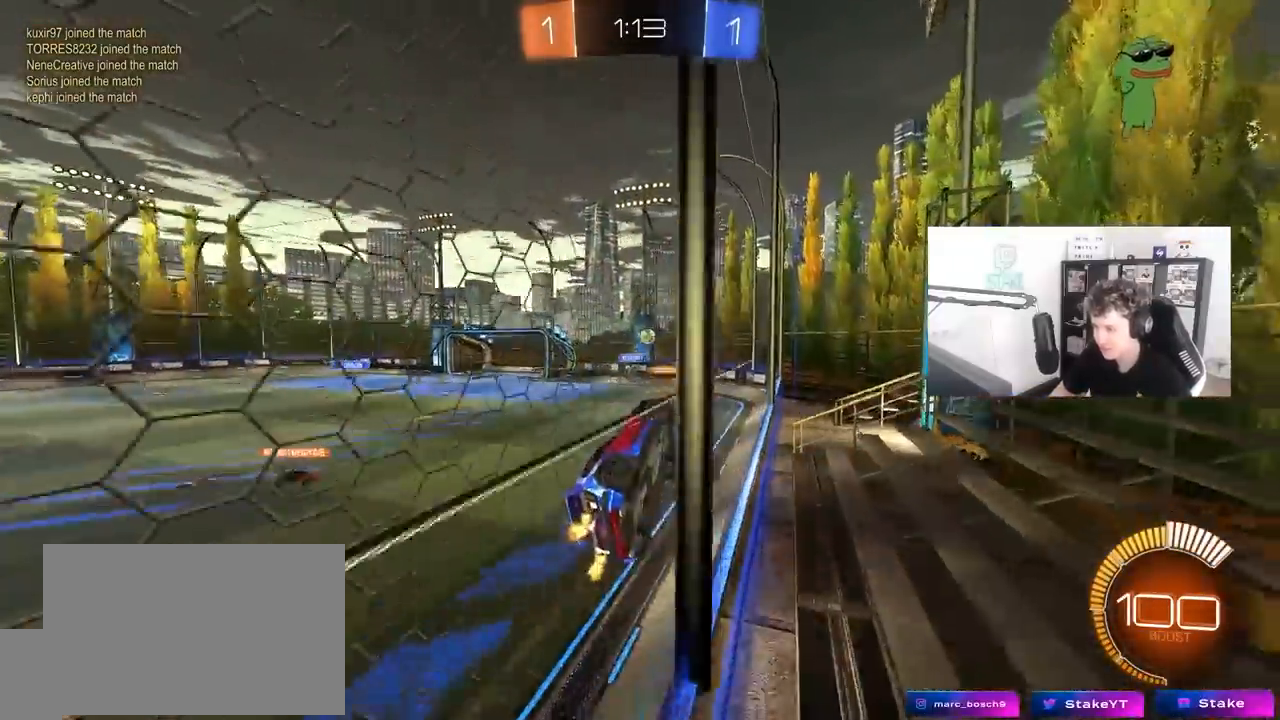
{"keys": ["w"], "mouse": ["left"], "mouse_move": "still", "events": [[183, "mouse_left", "down"]]}
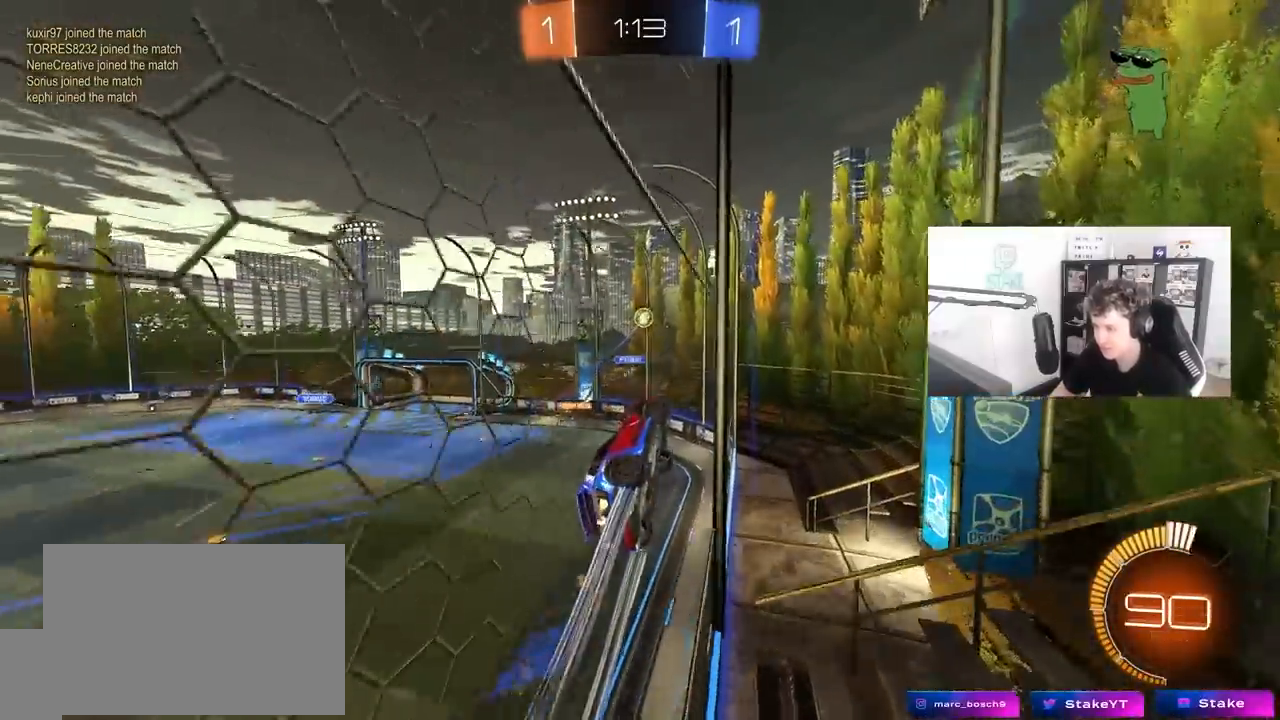
{"keys": ["w"], "mouse": ["left"], "mouse_move": "still", "events": [[200, "d", "down"], [200, "mouse_left", "up"], [300, "a", "down"], [300, "d", "up"], [433, "a", "up"], [483, "mouse_left", "down"]]}
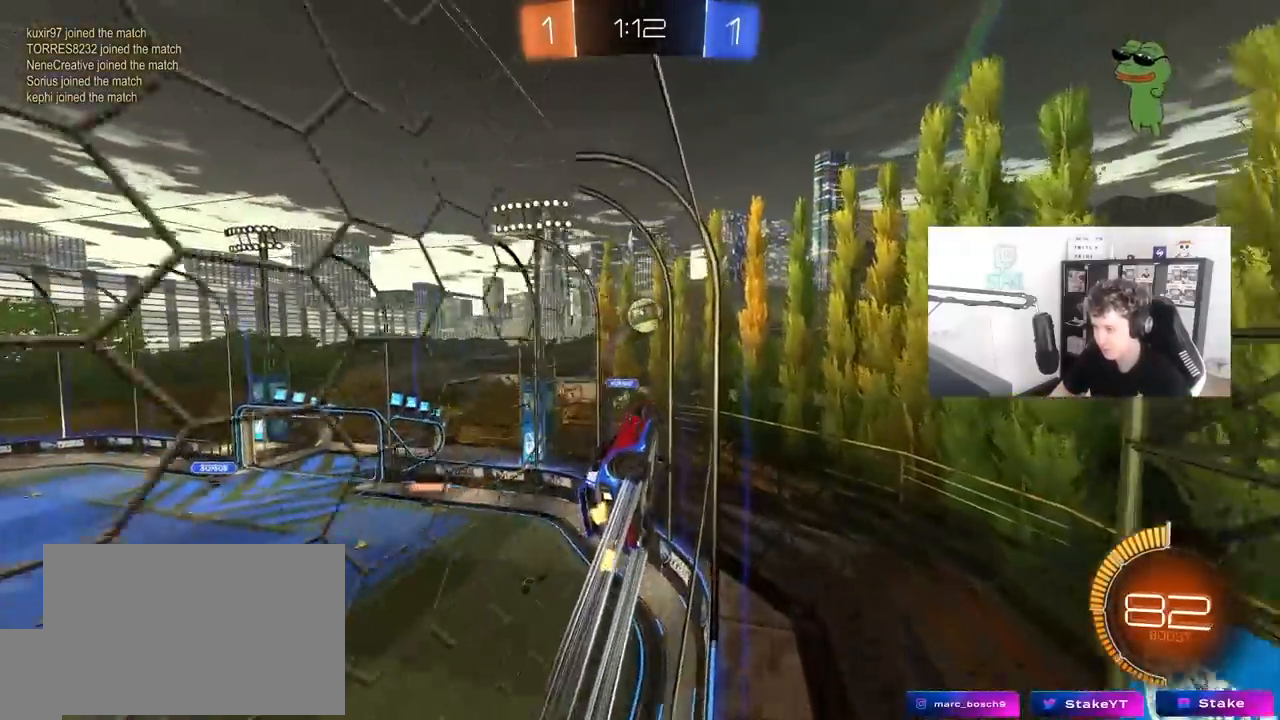
{"keys": ["a", "s", "shift", "w"], "mouse": ["left", "right"], "mouse_move": "still", "events": [[267, "a", "down"], [317, "mouse_right", "down"], [350, "shift", "down"], [400, "mouse_right", "up"], [450, "mouse_right", "down"], [500, "s", "down"]]}
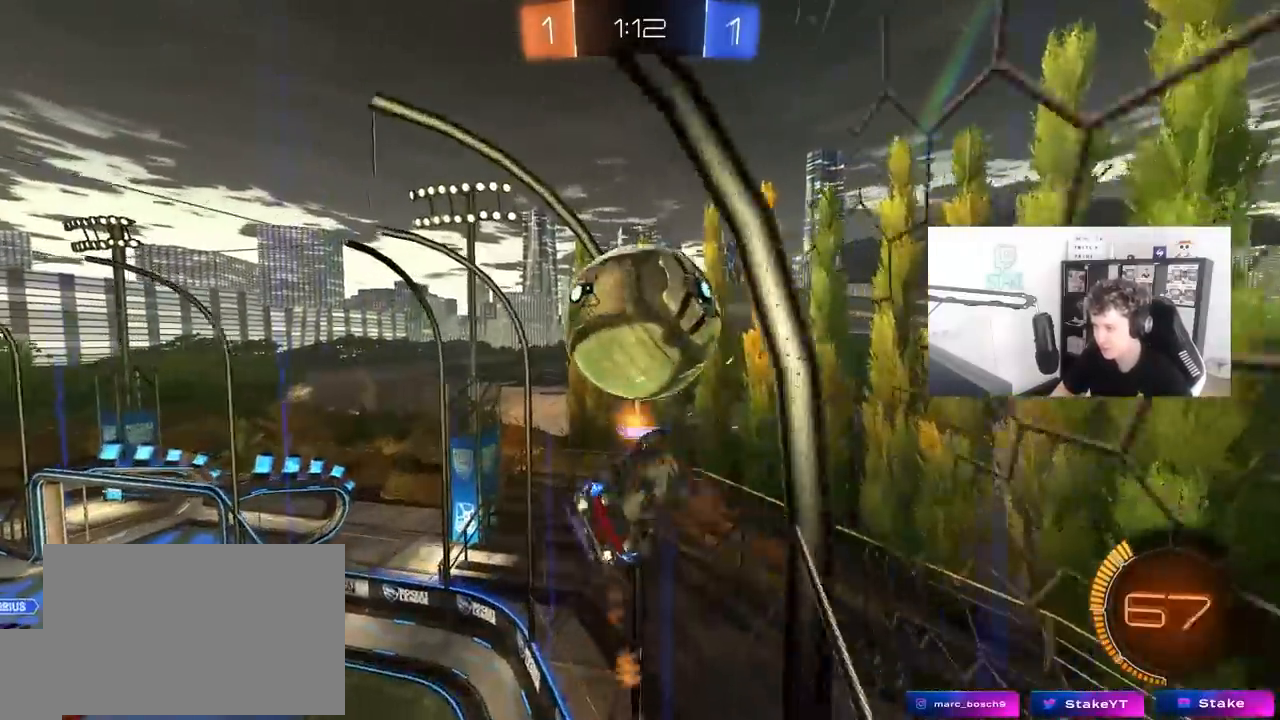
{"keys": ["a", "w"], "mouse": [], "mouse_move": "still", "events": [[50, "mouse_left", "up"], [50, "w", "up"], [133, "mouse_right", "up"], [133, "s", "up"], [367, "w", "down"], [467, "shift", "up"]]}
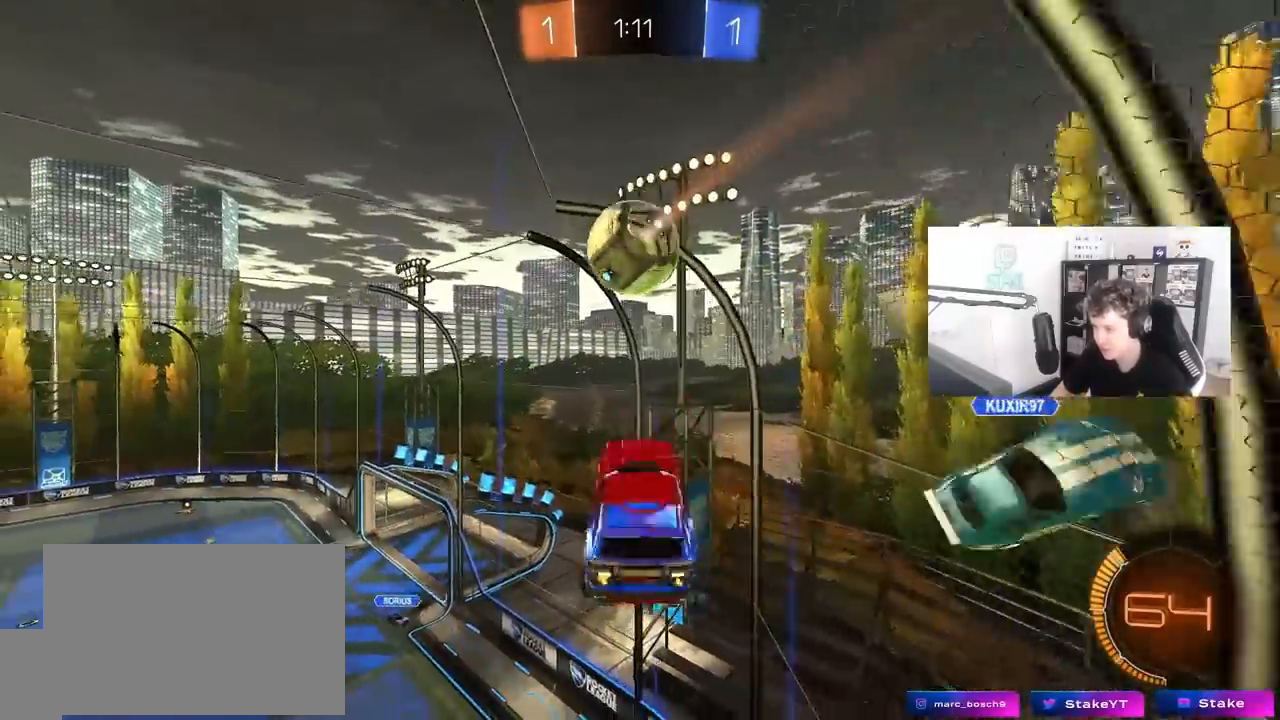
{"keys": ["d", "s"], "mouse": [], "mouse_move": "still", "events": [[17, "mouse_left", "down"], [17, "w", "up"], [117, "s", "down"], [250, "a", "up"], [300, "mouse_left", "up"], [350, "d", "down"]]}
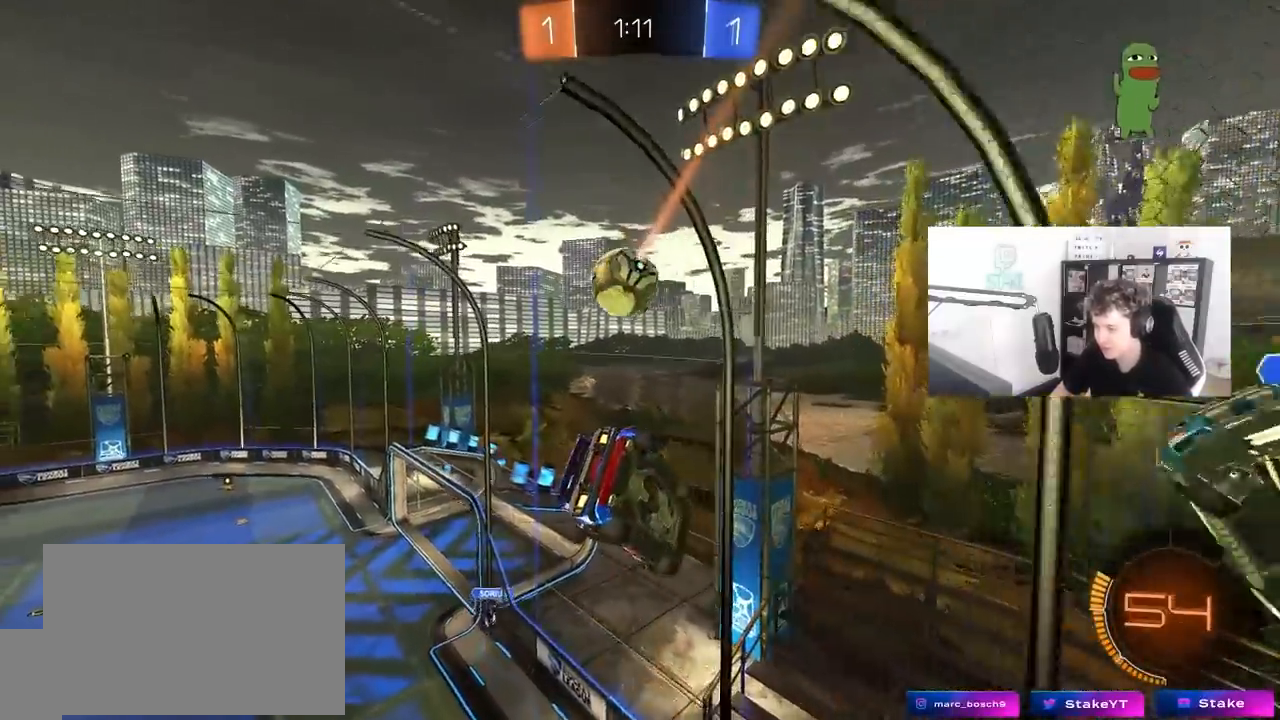
{"keys": ["d"], "mouse": ["left"], "mouse_move": "still", "events": [[33, "d", "up"], [83, "a", "down"], [83, "mouse_left", "down"], [83, "shift", "down"], [217, "s", "up"], [217, "shift", "up"], [267, "a", "up"], [317, "d", "down"]]}
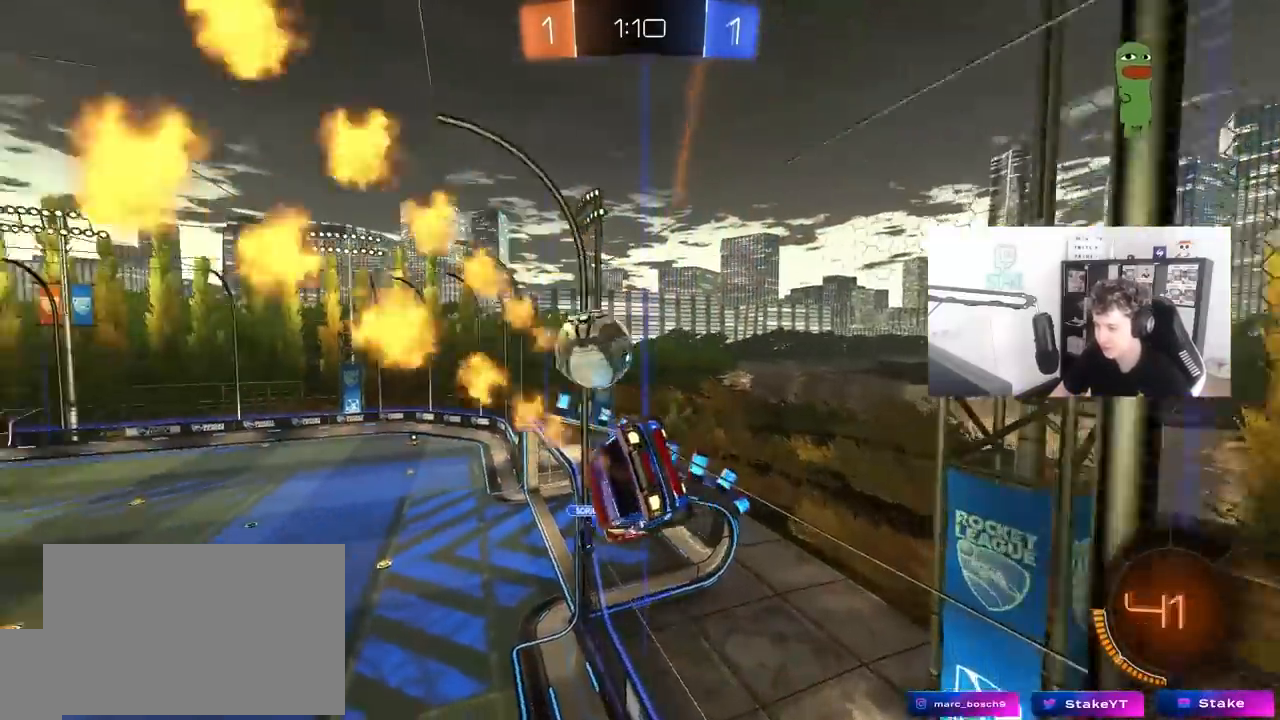
{"keys": ["d"], "mouse": ["left", "right"], "mouse_move": "still", "events": [[100, "d", "up"], [100, "w", "down"], [133, "a", "down"], [333, "a", "up"], [367, "w", "up"], [417, "mouse_right", "down"], [467, "d", "down"]]}
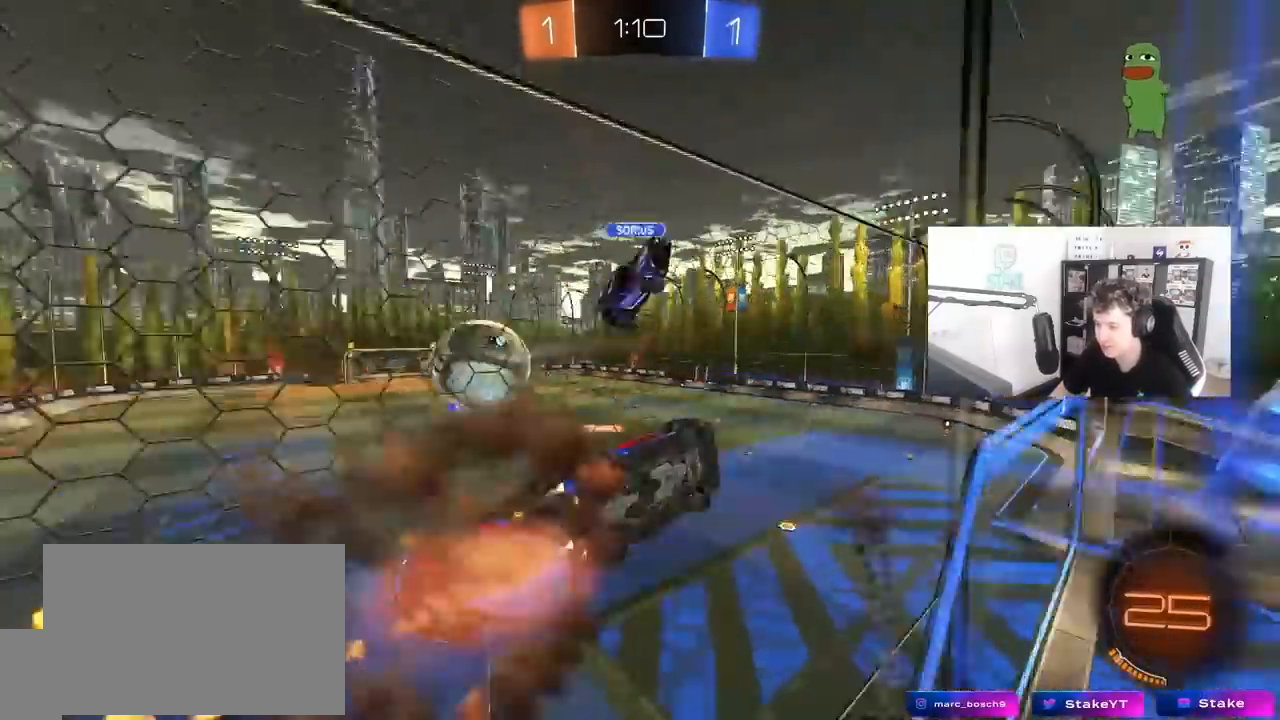
{"keys": ["a", "w"], "mouse": [], "mouse_move": "still", "events": [[17, "shift", "down"], [67, "s", "down"], [100, "mouse_left", "up"], [100, "mouse_right", "up"], [150, "space", "down"], [200, "s", "up"], [200, "shift", "up"], [250, "d", "up"], [250, "space", "up"], [383, "a", "down"], [383, "w", "down"]]}
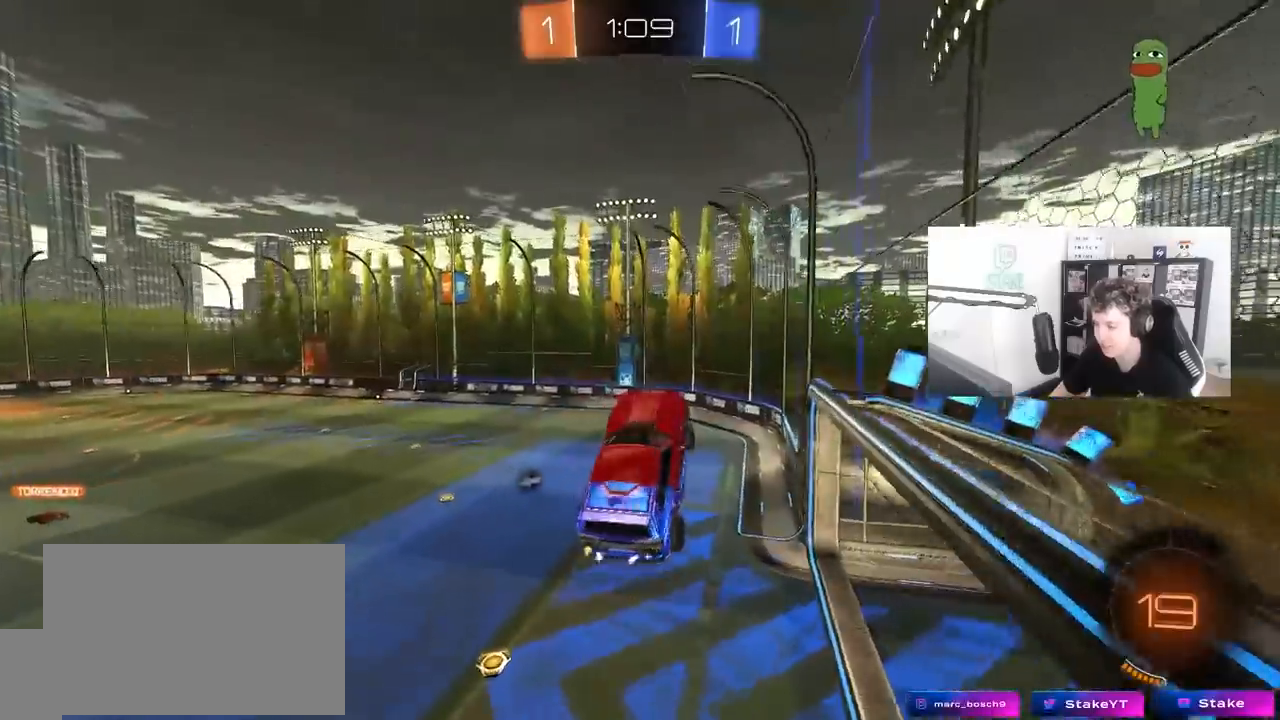
{"keys": ["a", "shift", "w"], "mouse": ["left"], "mouse_move": "still", "events": [[33, "shift", "down"], [217, "mouse_left", "down"], [217, "w", "up"], [400, "w", "down"]]}